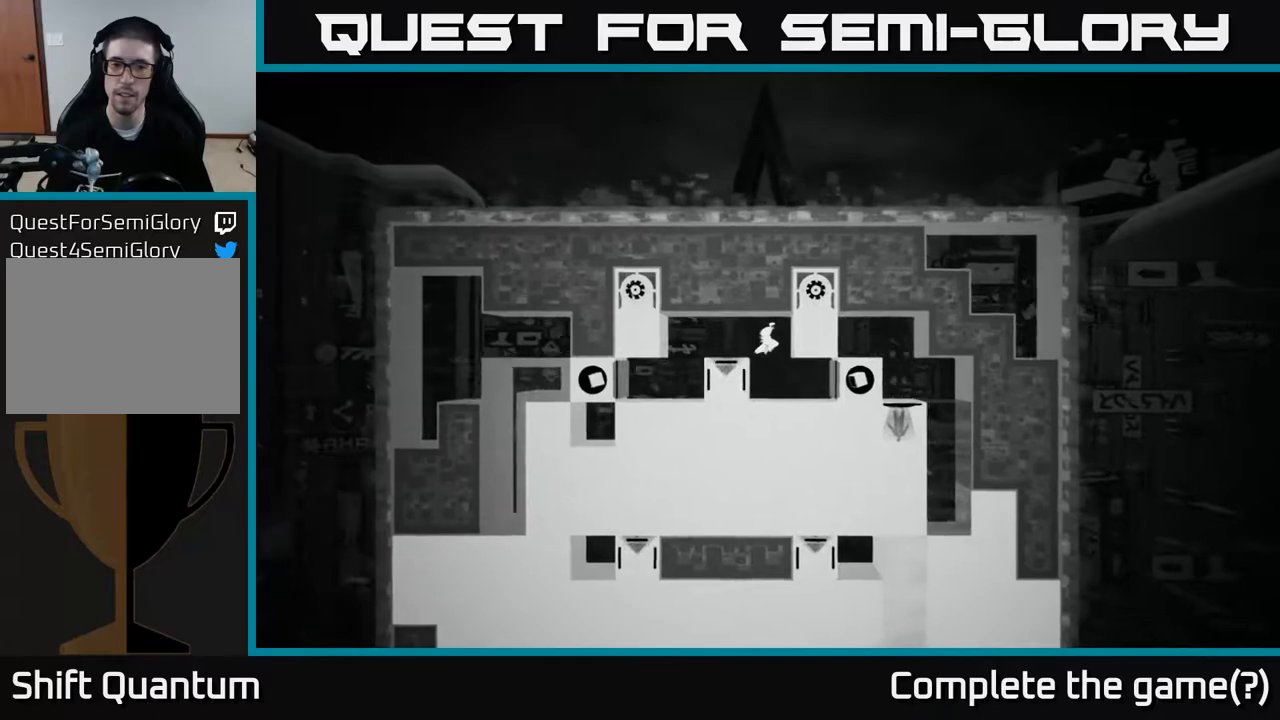
Gameplay with a controller (Xbox layout); each line is a JSON object with the inputs held at the frame after it. "events" lists button and stick changes between this image and that frame as [ms after this image, input, new state], when the widget could be followed in between.
{"buttons": ["X"], "left_stick": "center", "right_stick": "center", "events": [[17, "left_stick", "center"], [100, "left_stick", "left"], [300, "left_stick", "center"], [333, "X", "down"]]}
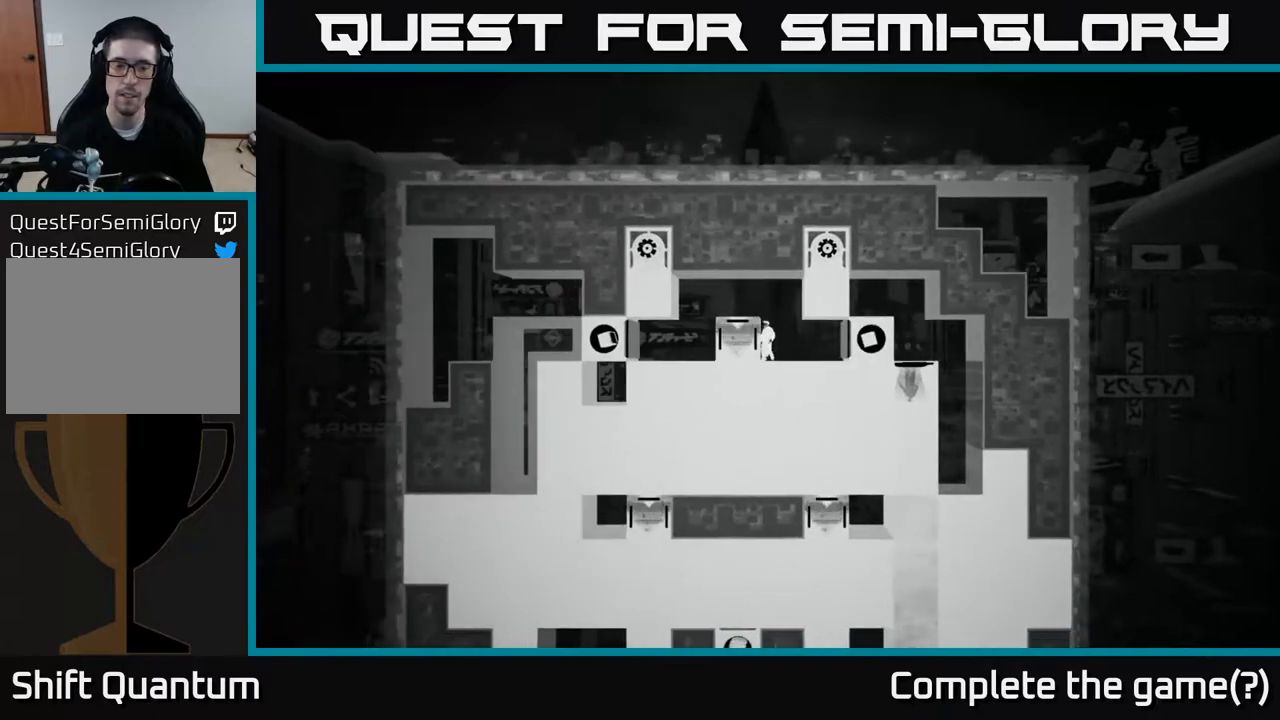
{"buttons": ["X"], "left_stick": "left", "right_stick": "center", "events": [[33, "left_stick", "left"]]}
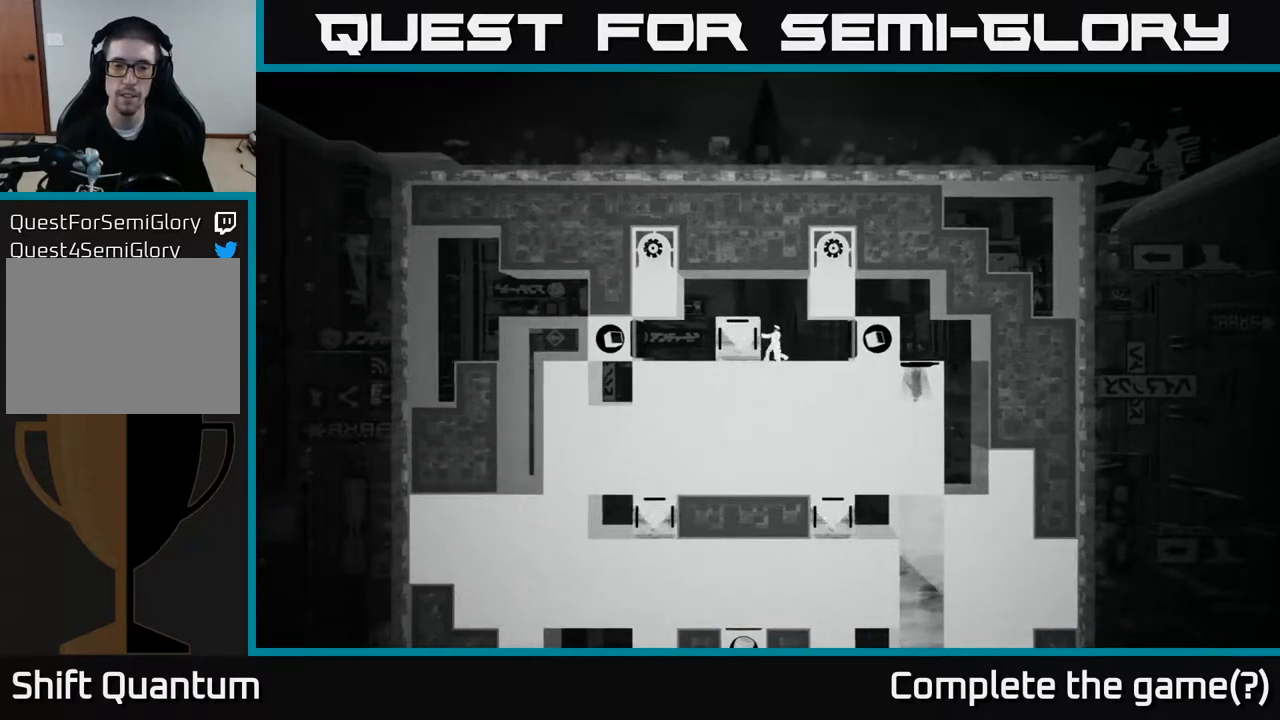
{"buttons": ["X"], "left_stick": "left", "right_stick": "center", "events": []}
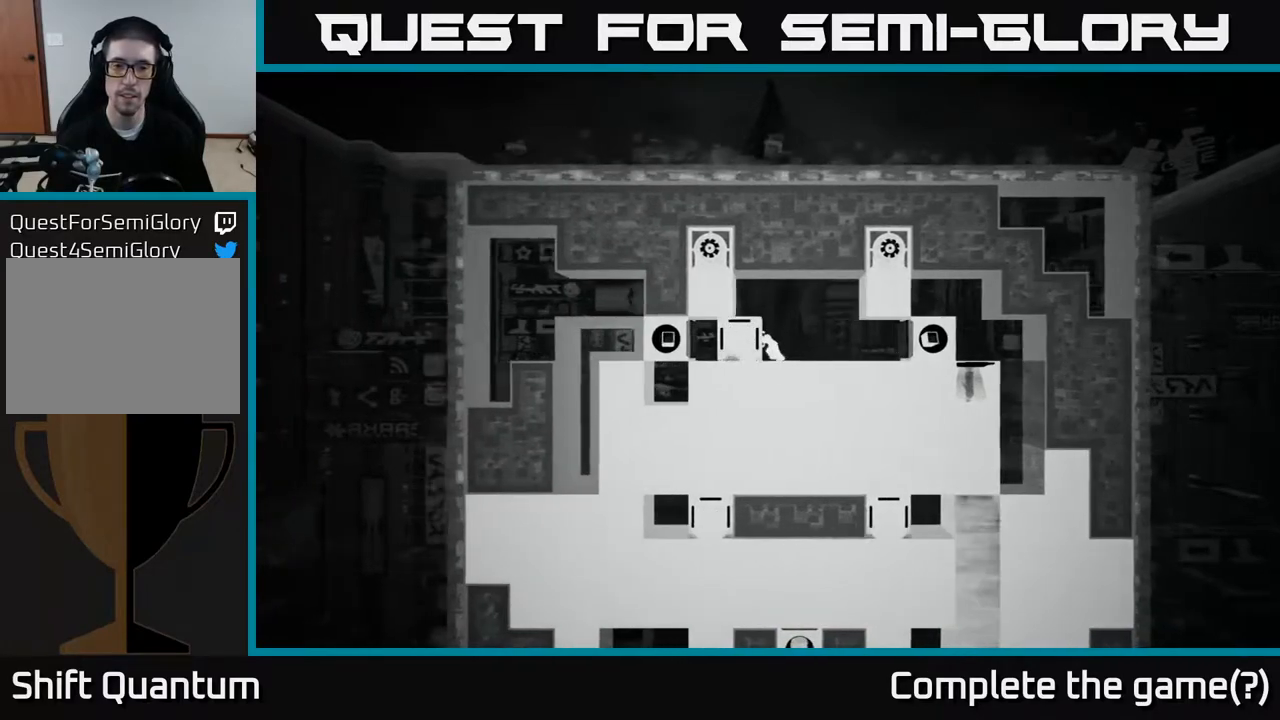
{"buttons": ["B"], "left_stick": "center", "right_stick": "center", "events": [[217, "X", "up"], [267, "left_stick", "center"], [333, "B", "down"]]}
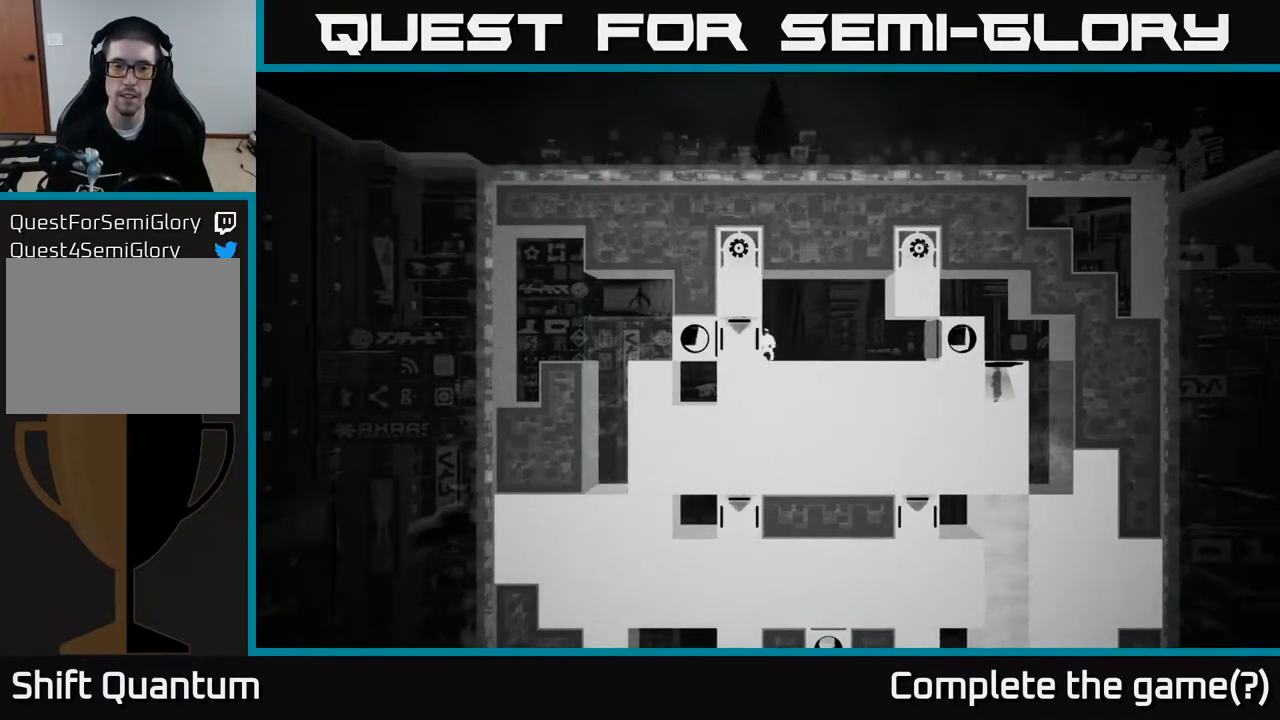
{"buttons": [], "left_stick": "center", "right_stick": "center", "events": [[33, "B", "up"]]}
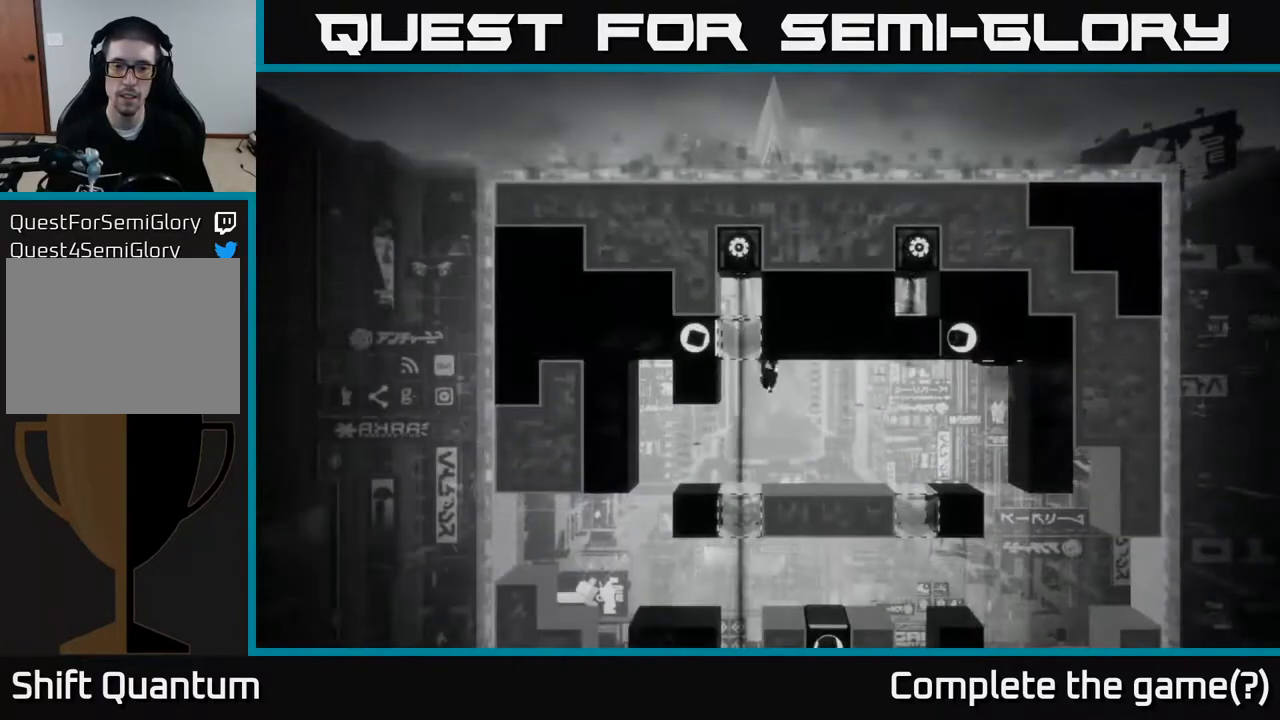
{"buttons": [], "left_stick": "center", "right_stick": "center", "events": []}
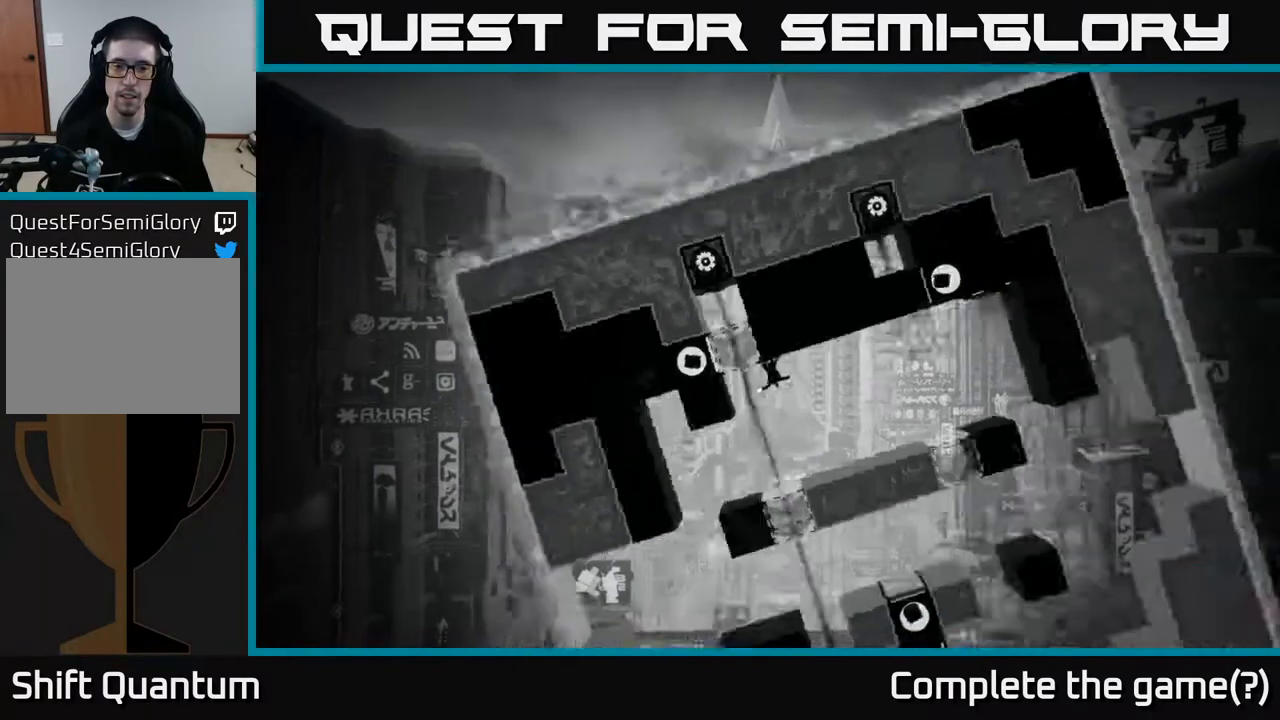
{"buttons": [], "left_stick": "center", "right_stick": "center", "events": []}
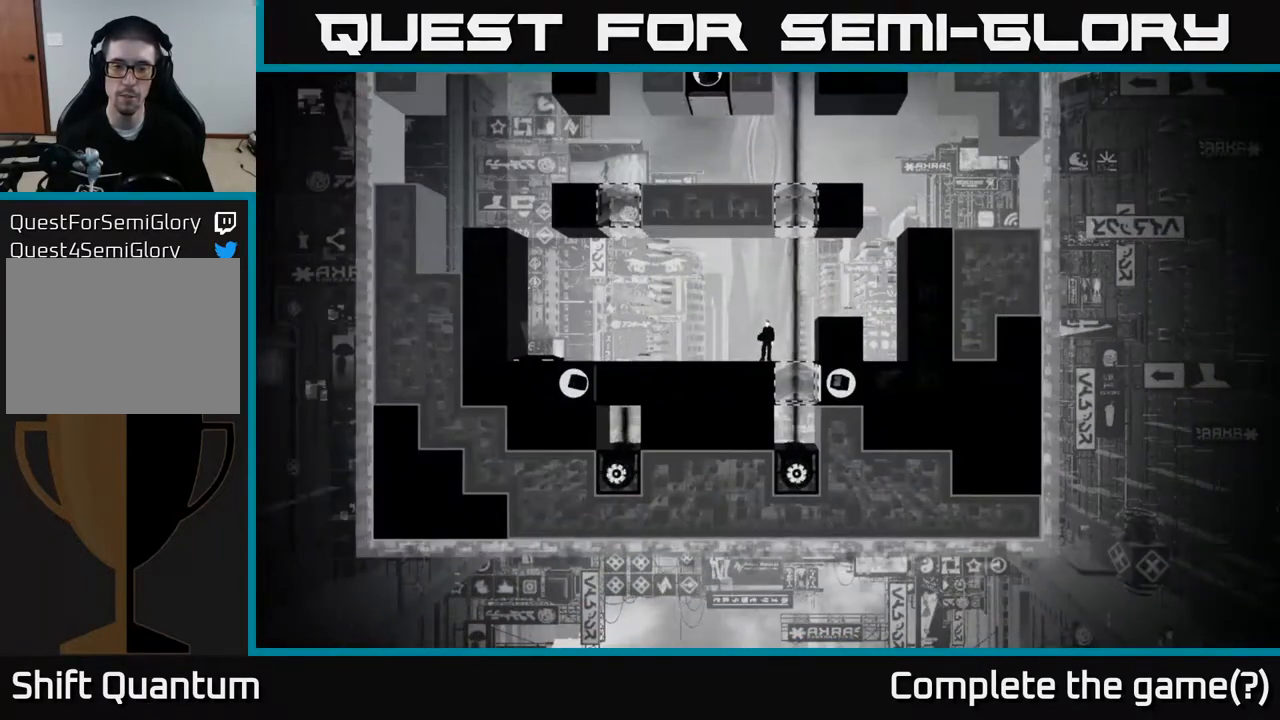
{"buttons": [], "left_stick": "center", "right_stick": "center", "events": []}
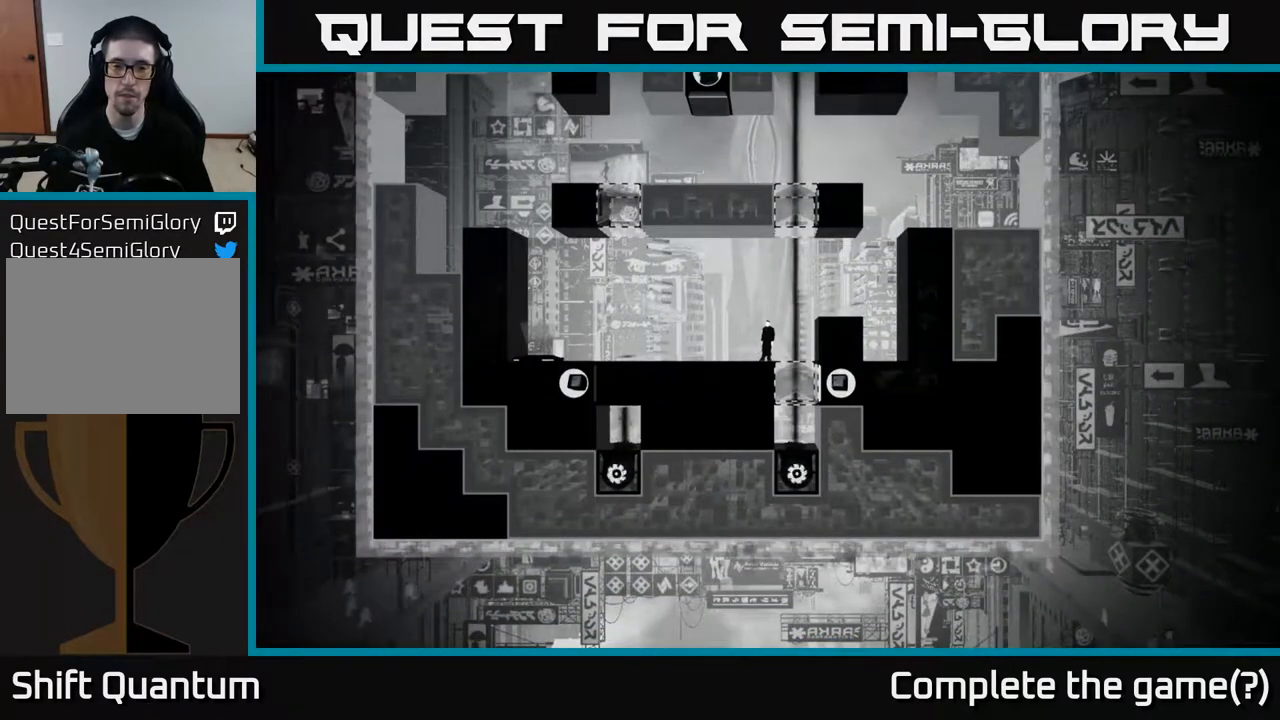
{"buttons": [], "left_stick": "center", "right_stick": "center", "events": []}
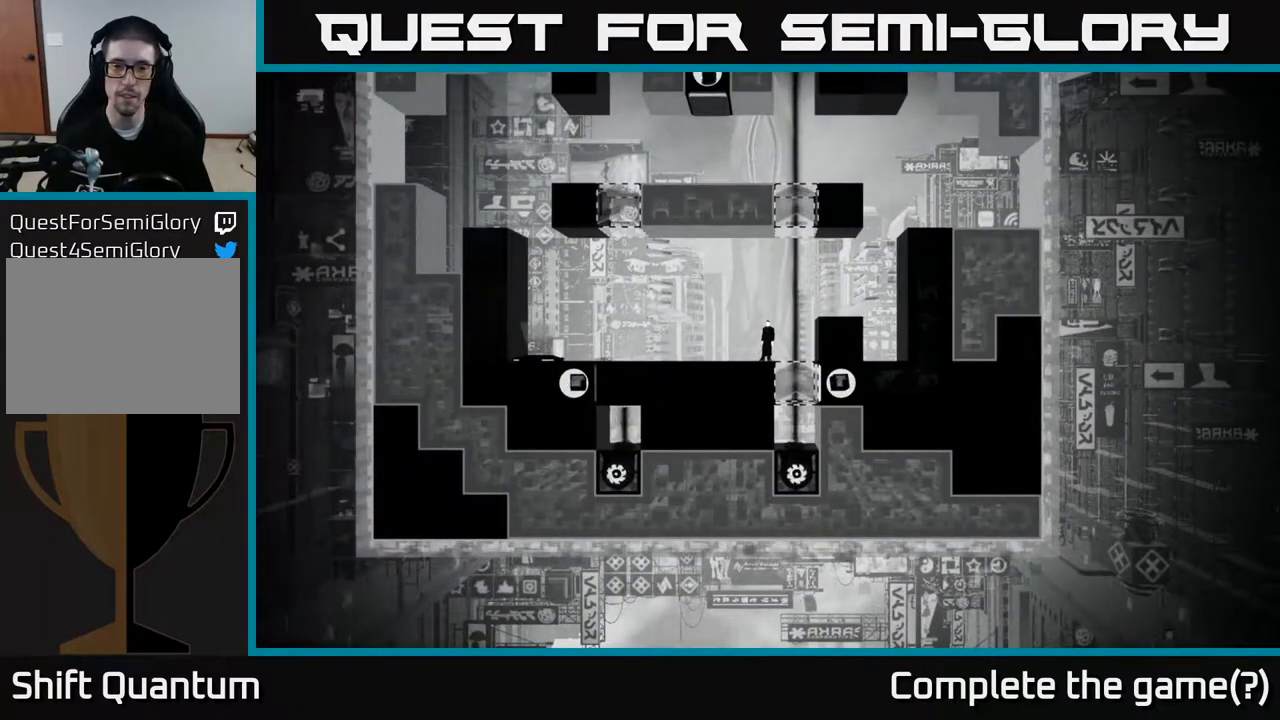
{"buttons": [], "left_stick": "center", "right_stick": "center", "events": []}
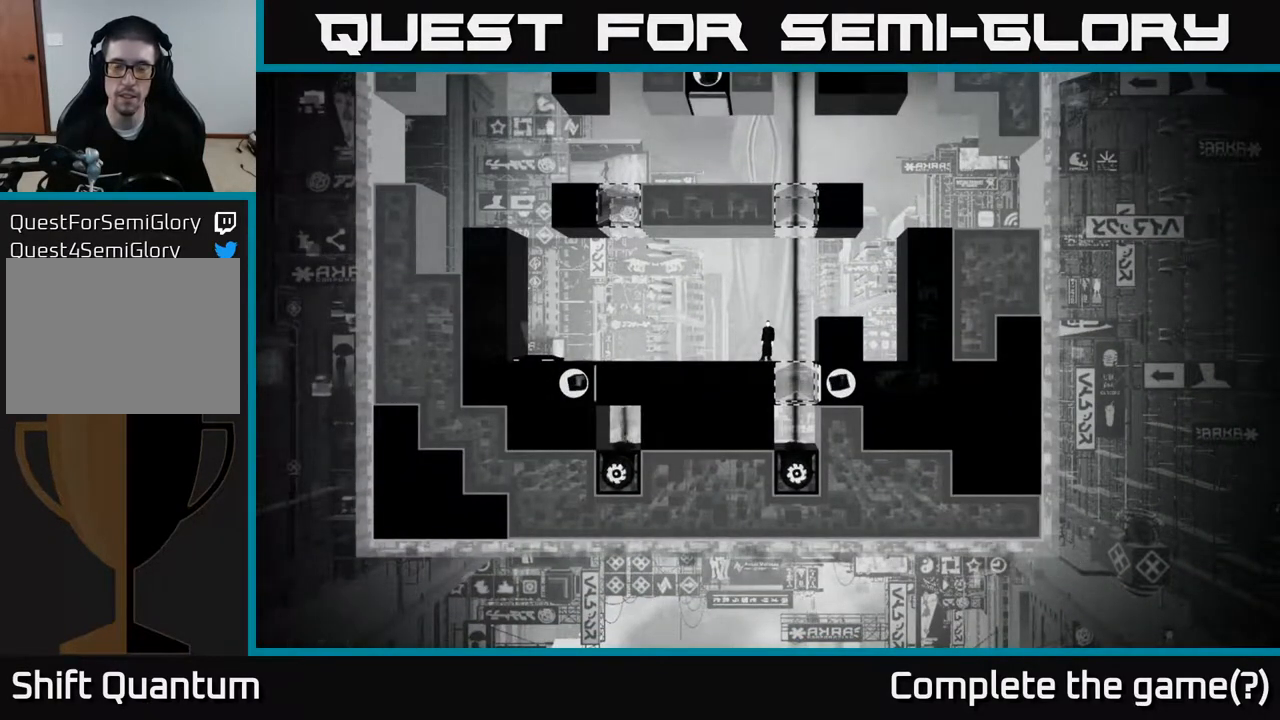
{"buttons": [], "left_stick": "center", "right_stick": "center", "events": []}
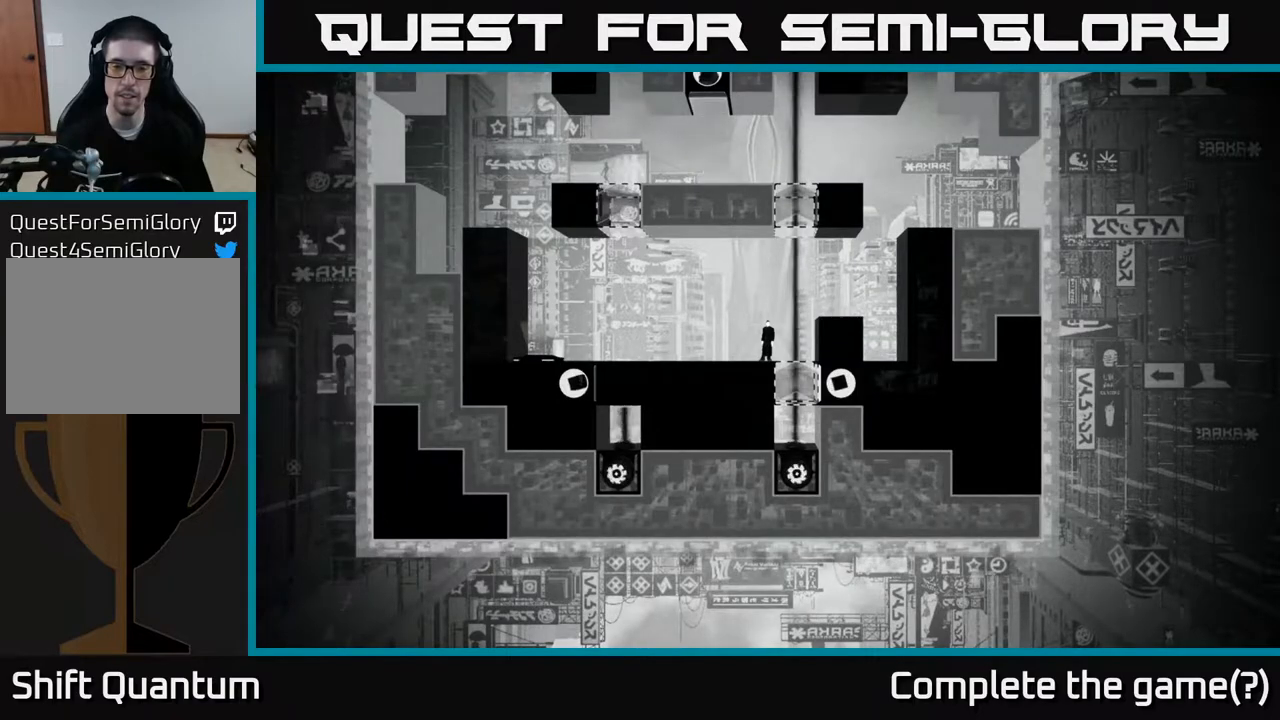
{"buttons": [], "left_stick": "center", "right_stick": "center", "events": []}
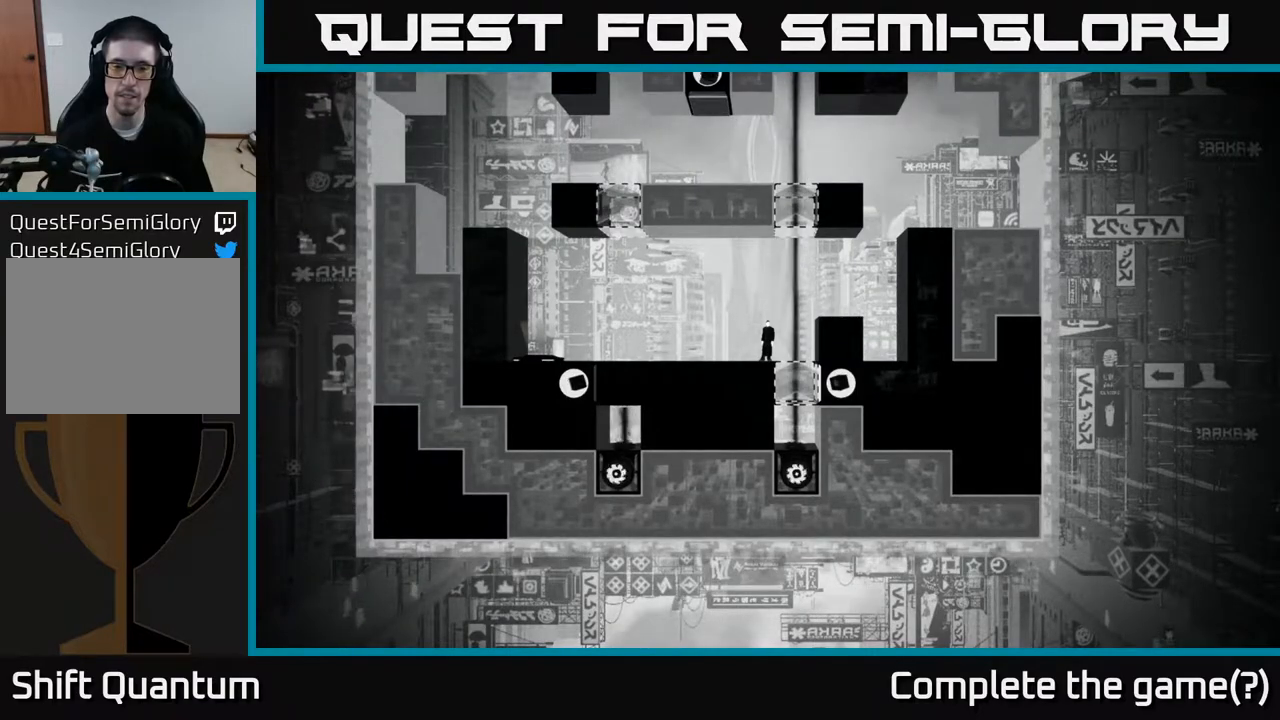
{"buttons": [], "left_stick": "center", "right_stick": "center", "events": [[67, "B", "down"], [217, "B", "up"]]}
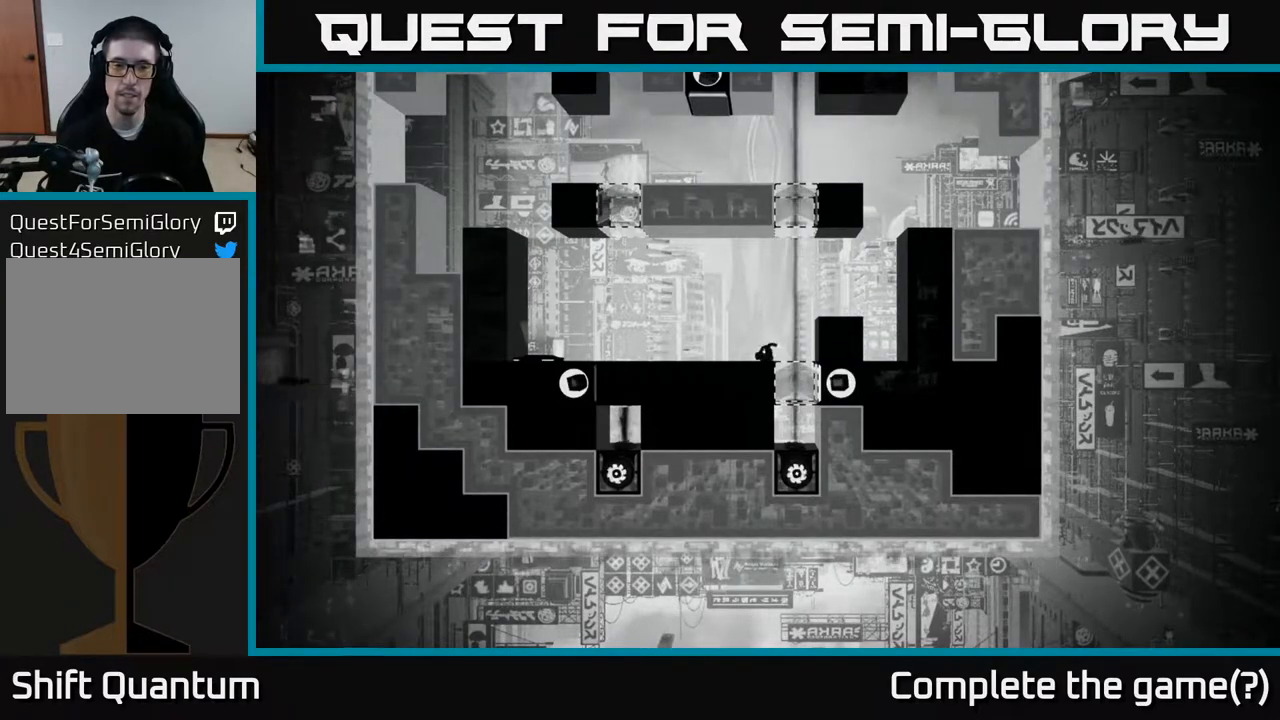
{"buttons": [], "left_stick": "center", "right_stick": "center", "events": []}
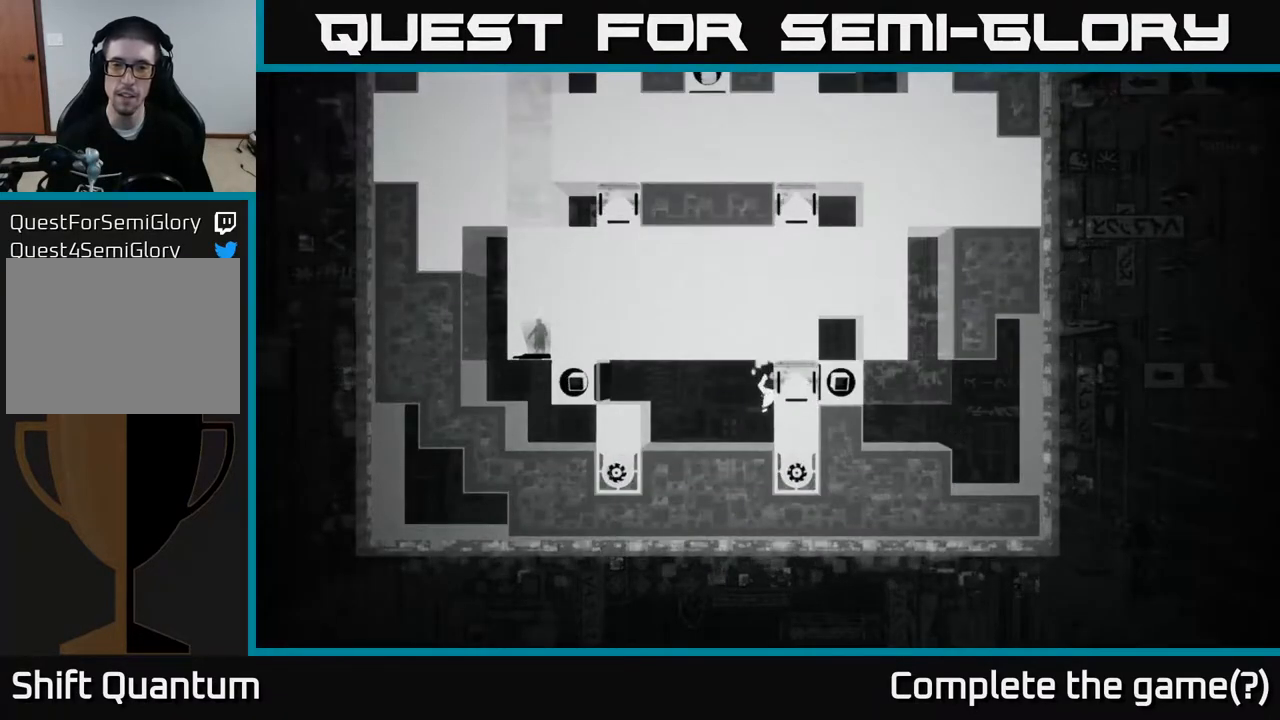
{"buttons": [], "left_stick": "center", "right_stick": "center", "events": []}
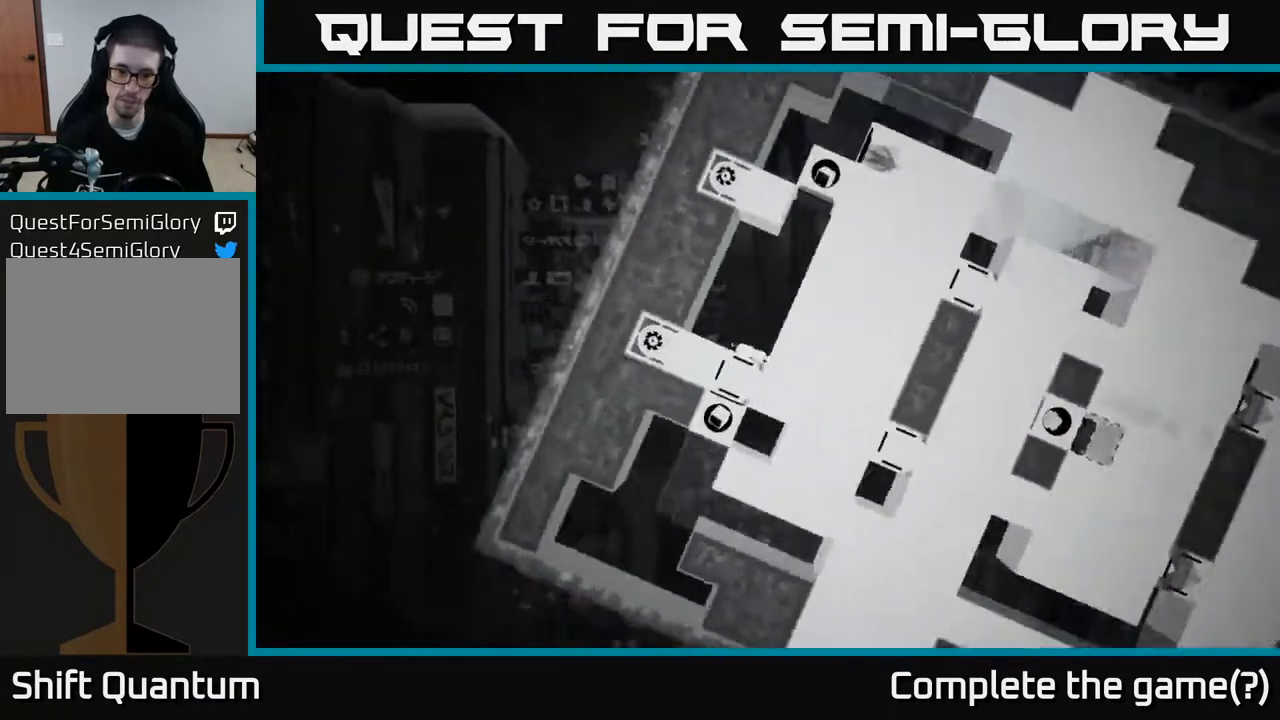
{"buttons": ["X"], "left_stick": "right", "right_stick": "center", "events": [[117, "left_stick", "left"], [300, "X", "down"], [367, "left_stick", "center"], [467, "left_stick", "right"]]}
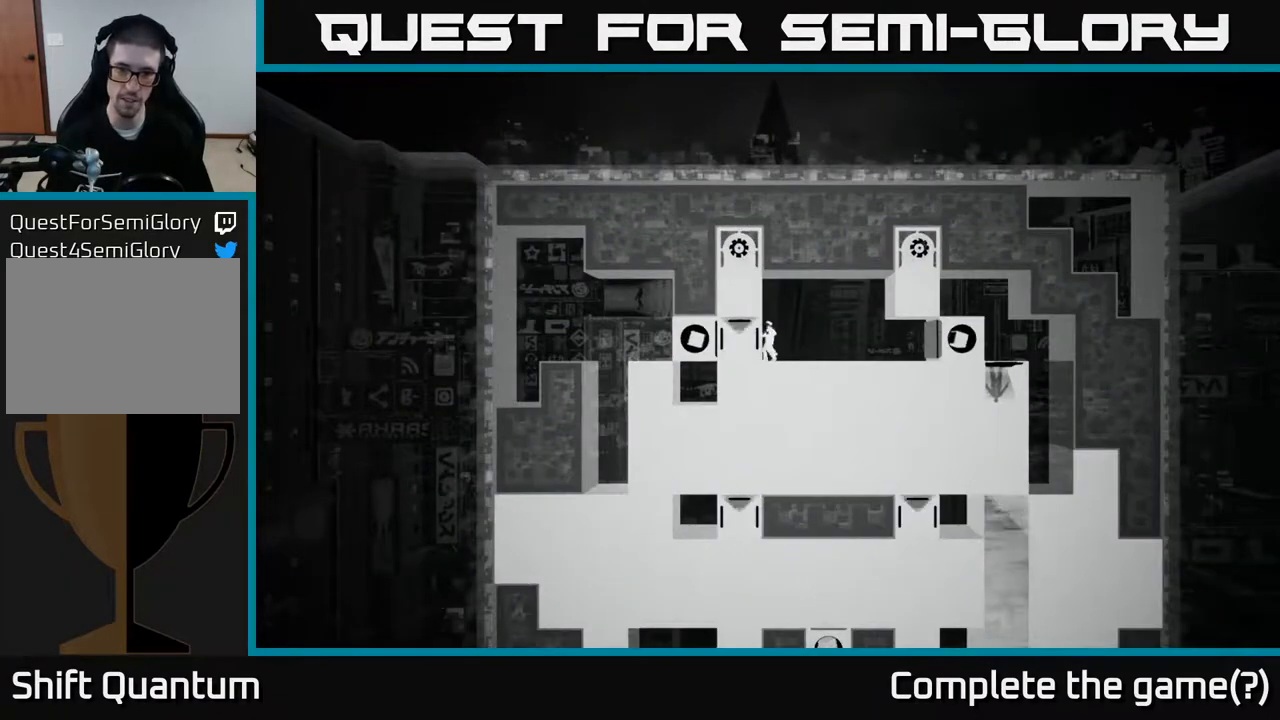
{"buttons": ["X"], "left_stick": "right", "right_stick": "center", "events": []}
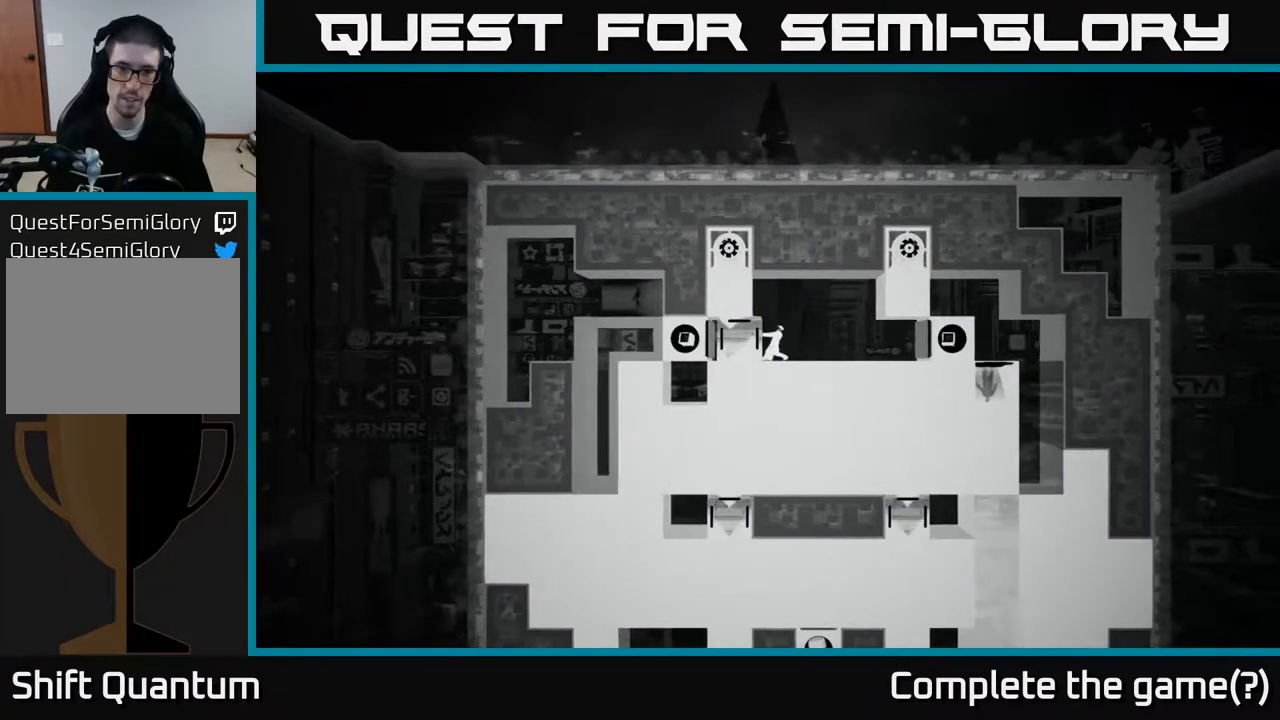
{"buttons": ["A"], "left_stick": "left", "right_stick": "center", "events": [[250, "X", "up"], [317, "left_stick", "center"], [350, "A", "down"], [400, "left_stick", "left"]]}
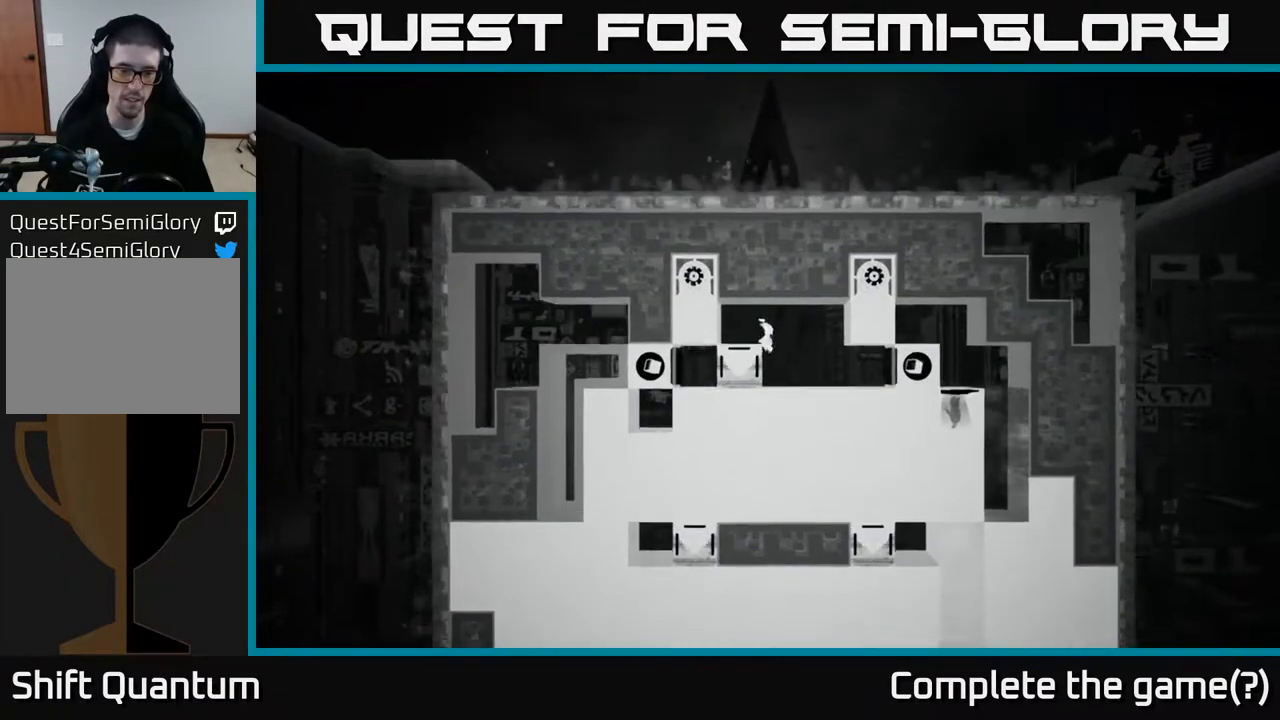
{"buttons": [], "left_stick": "center", "right_stick": "center", "events": [[133, "A", "up"], [450, "left_stick", "center"]]}
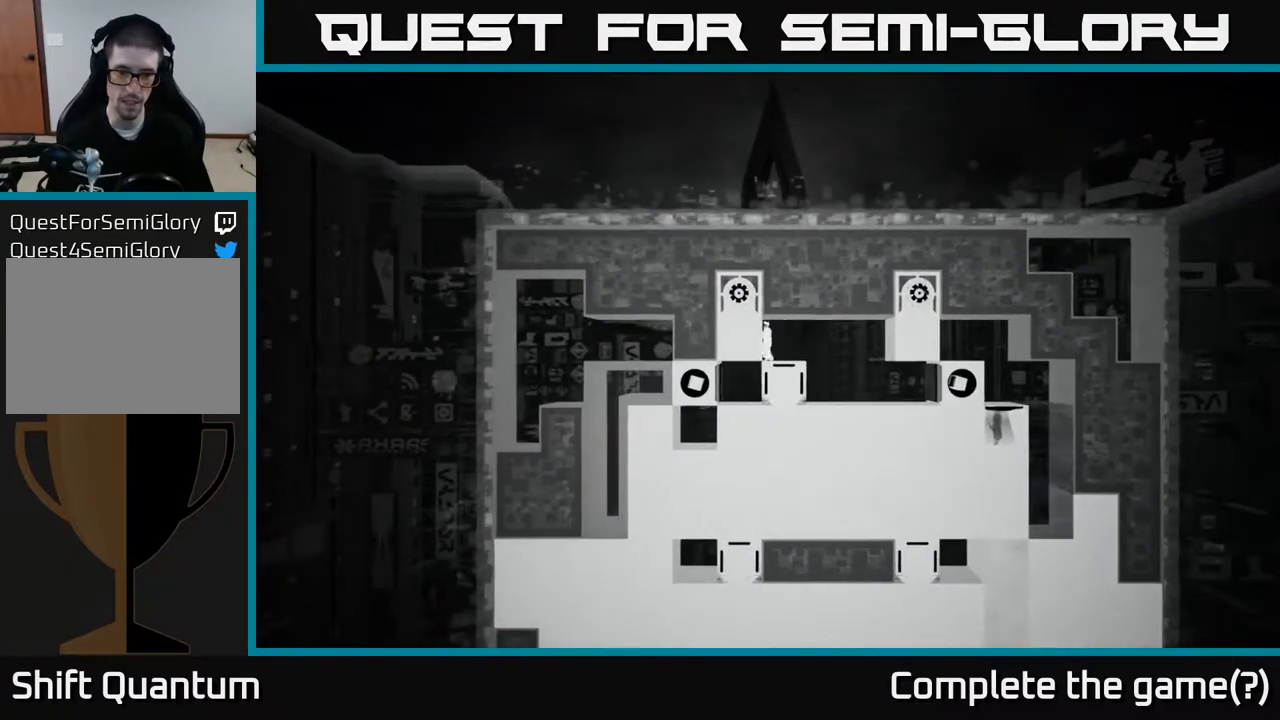
{"buttons": [], "left_stick": "left", "right_stick": "center", "events": [[17, "left_stick", "right"], [183, "left_stick", "center"], [500, "left_stick", "left"]]}
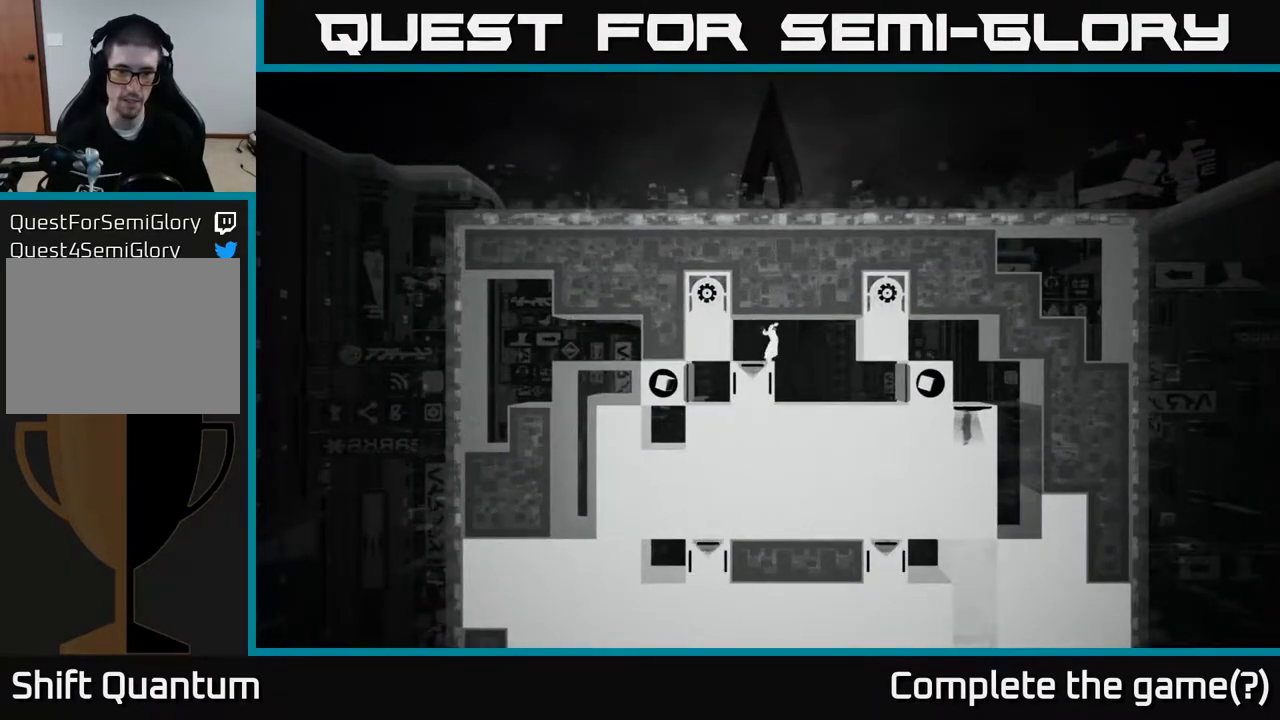
{"buttons": [], "left_stick": "right", "right_stick": "center", "events": [[200, "left_stick", "center"], [433, "left_stick", "right"]]}
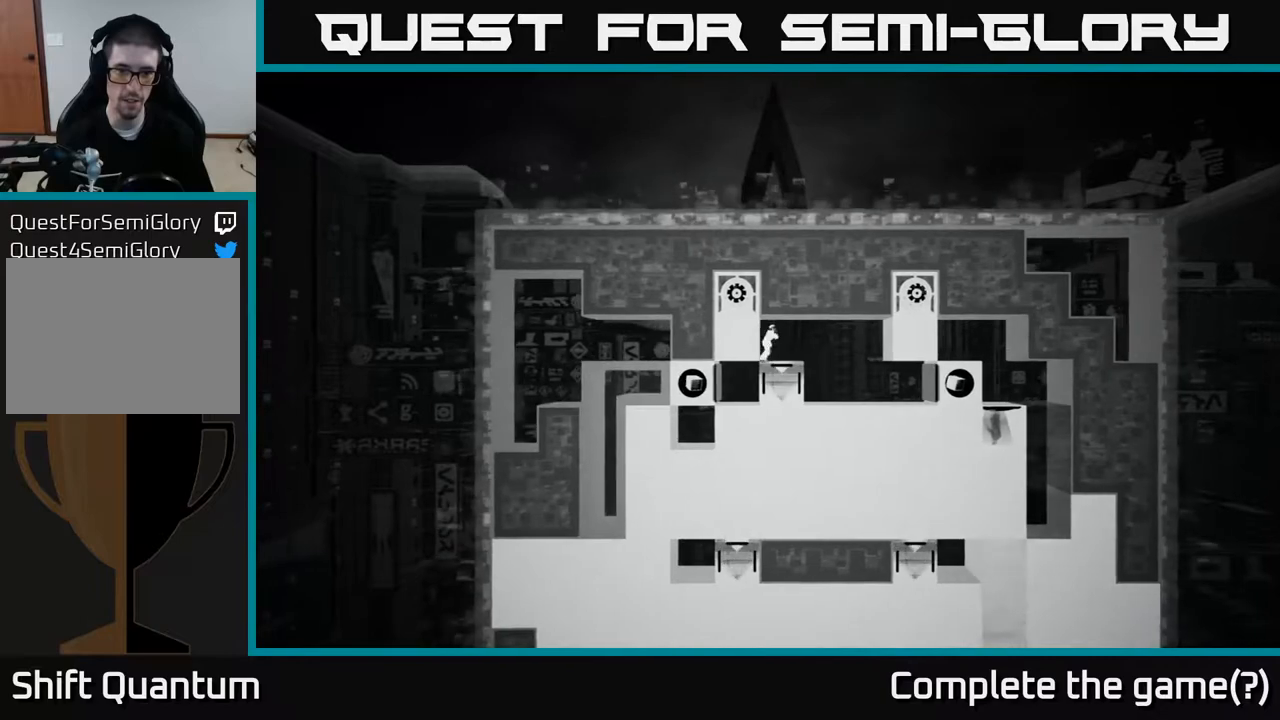
{"buttons": [], "left_stick": "left", "right_stick": "center", "events": [[333, "left_stick", "center"], [450, "left_stick", "left"]]}
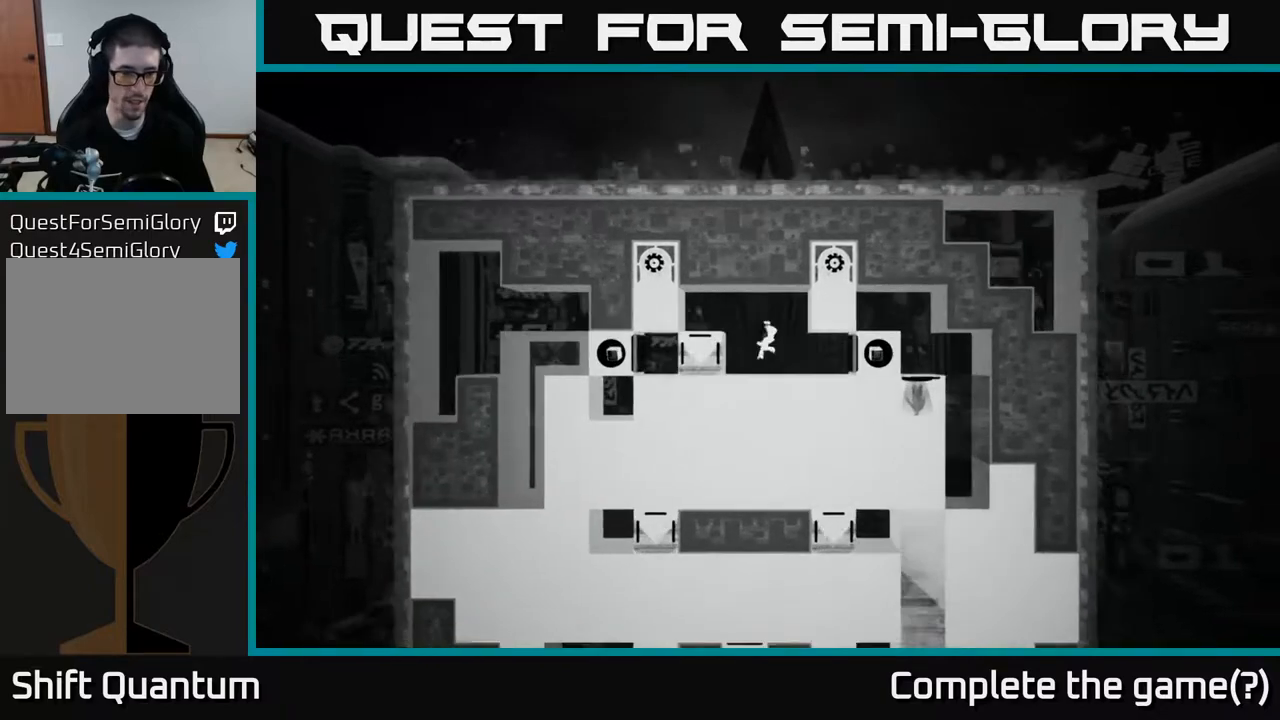
{"buttons": ["X"], "left_stick": "center", "right_stick": "center", "events": [[300, "left_stick", "center"], [317, "X", "down"]]}
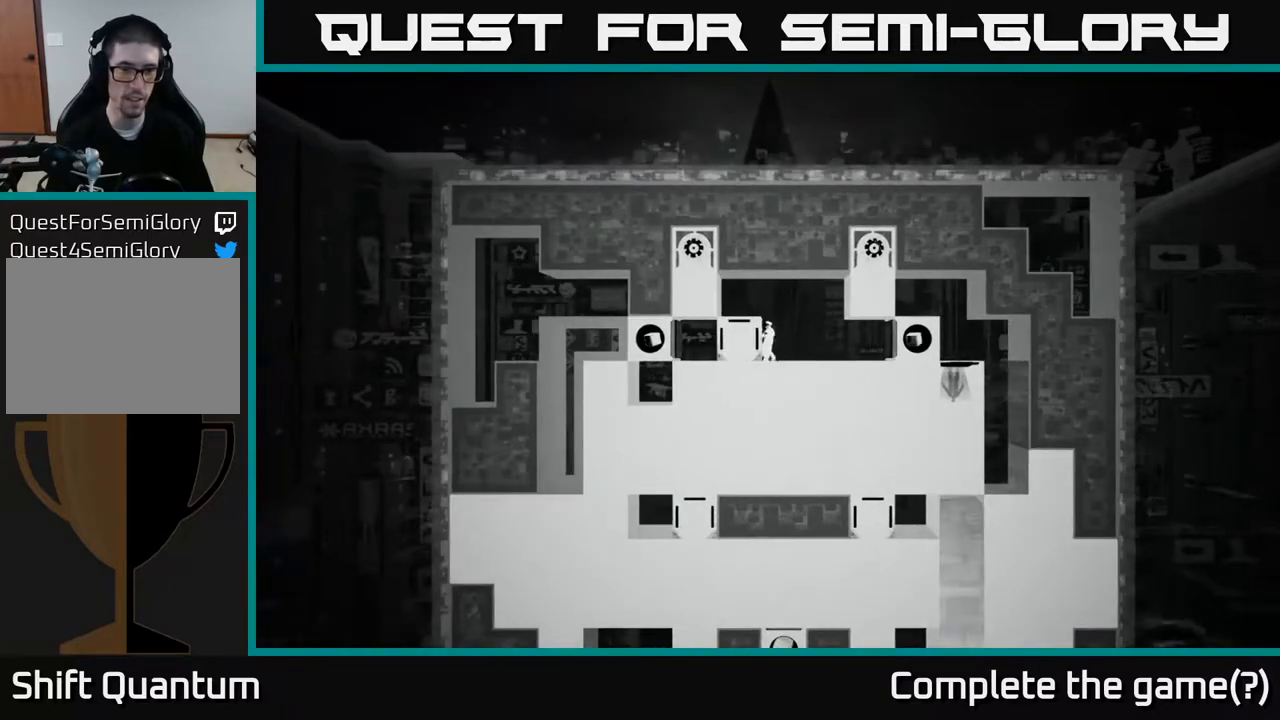
{"buttons": ["X"], "left_stick": "right", "right_stick": "center", "events": [[50, "left_stick", "right"]]}
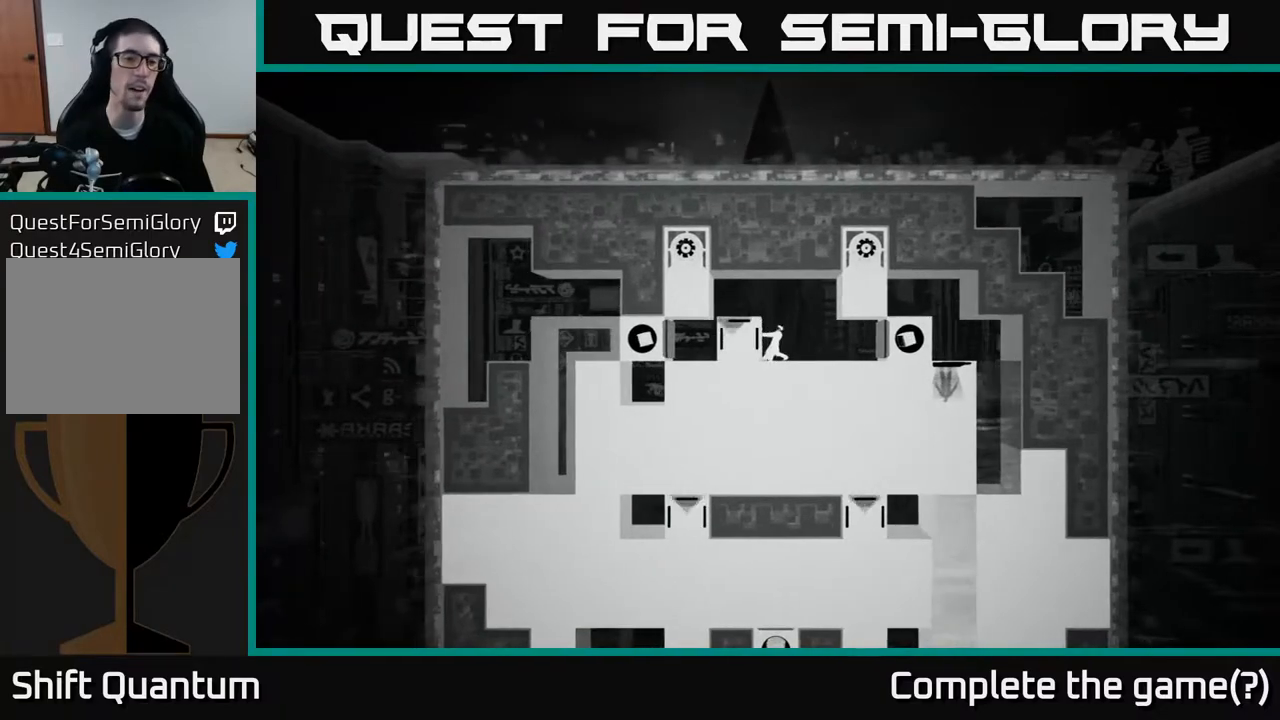
{"buttons": ["A"], "left_stick": "center", "right_stick": "center", "events": [[217, "left_stick", "center"], [233, "X", "up"], [433, "A", "down"]]}
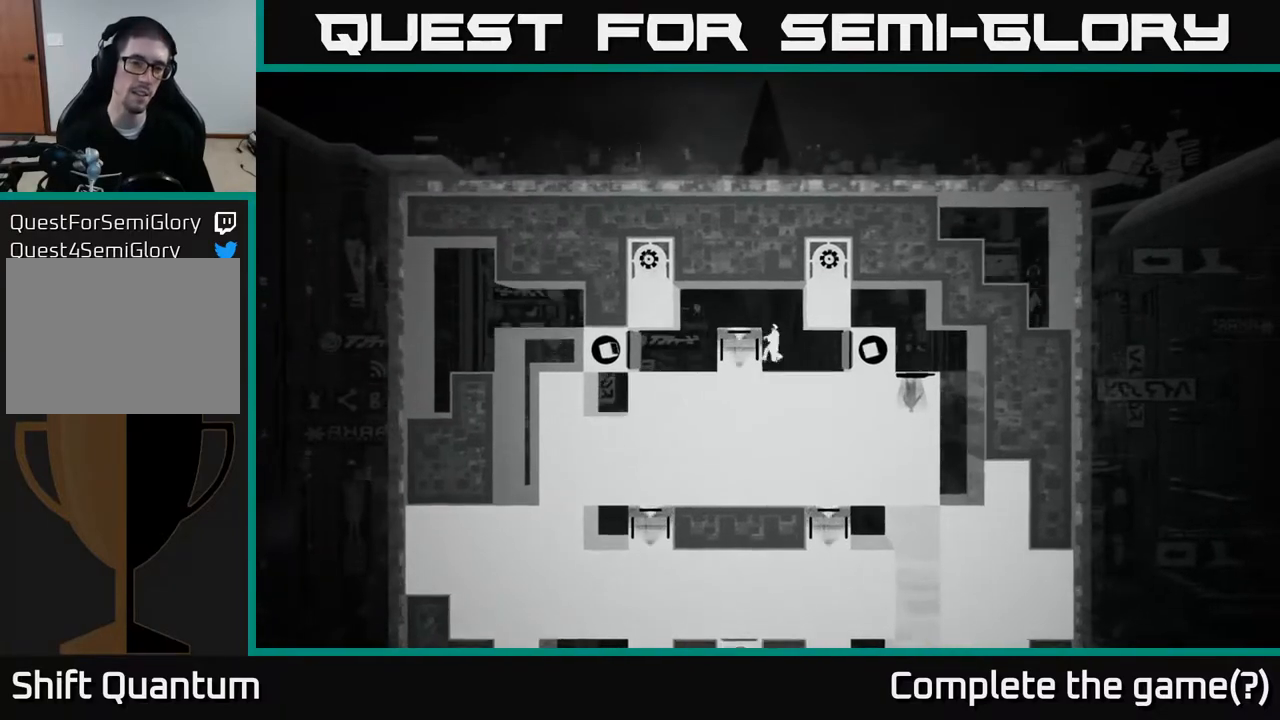
{"buttons": [], "left_stick": "left", "right_stick": "center", "events": [[50, "left_stick", "left"], [183, "A", "up"]]}
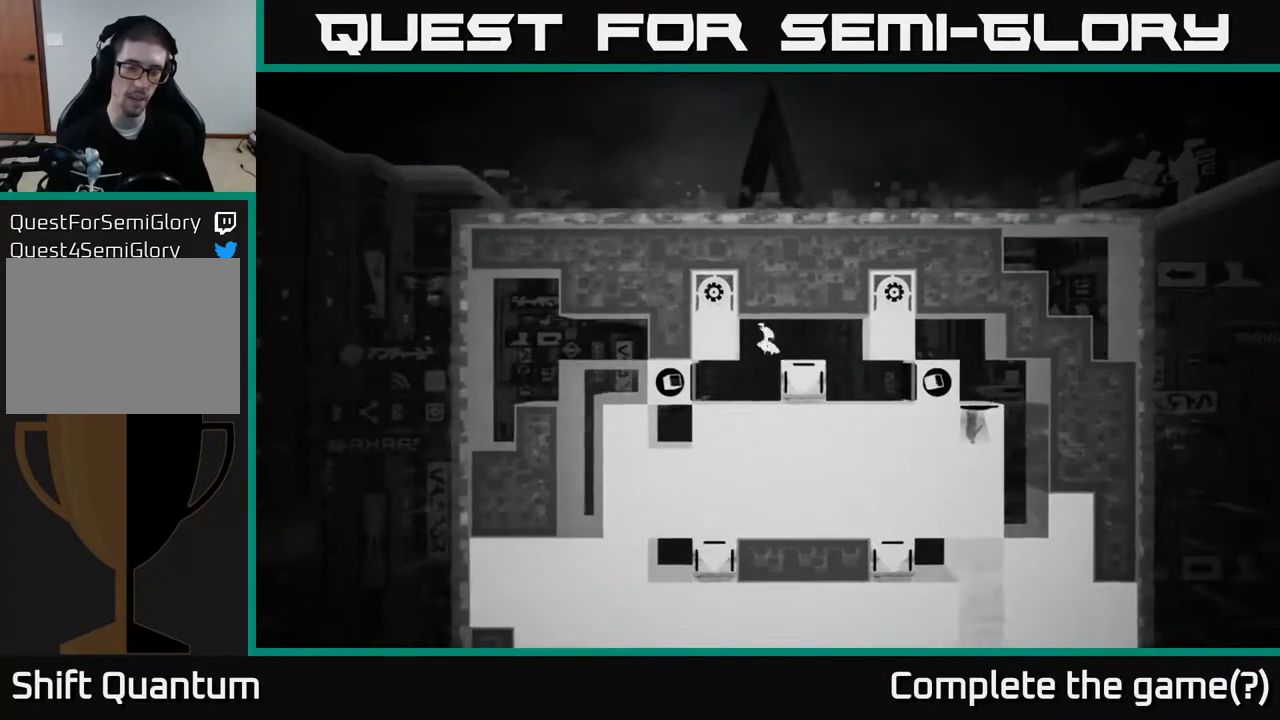
{"buttons": ["X"], "left_stick": "center", "right_stick": "center", "events": [[17, "left_stick", "center"], [83, "left_stick", "right"], [233, "left_stick", "center"], [400, "X", "down"]]}
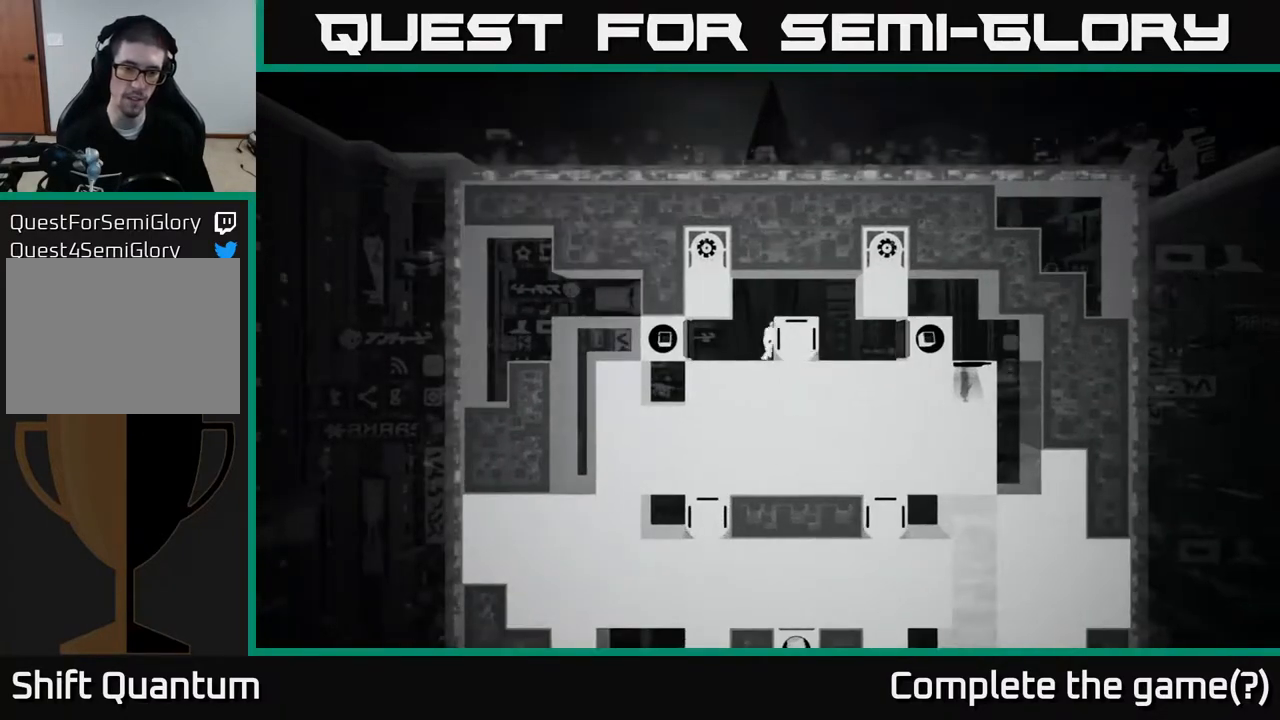
{"buttons": ["X"], "left_stick": "right", "right_stick": "center", "events": [[33, "left_stick", "right"]]}
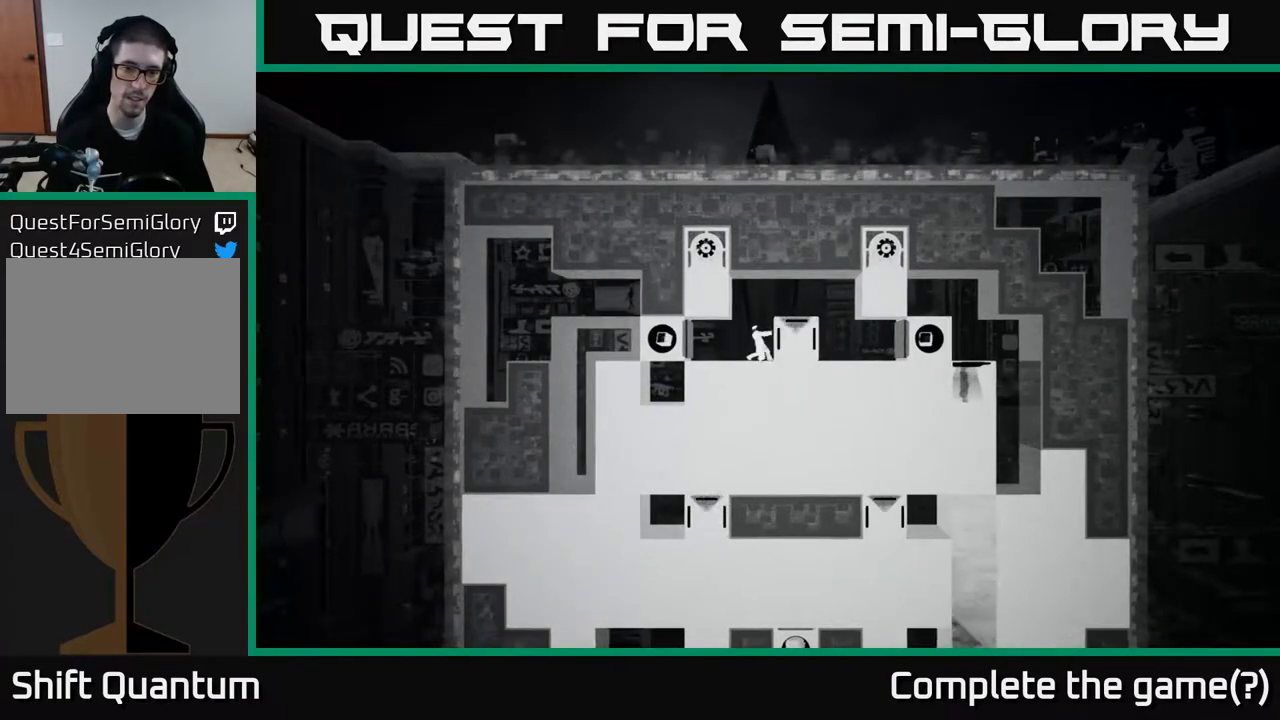
{"buttons": ["X"], "left_stick": "right", "right_stick": "center", "events": []}
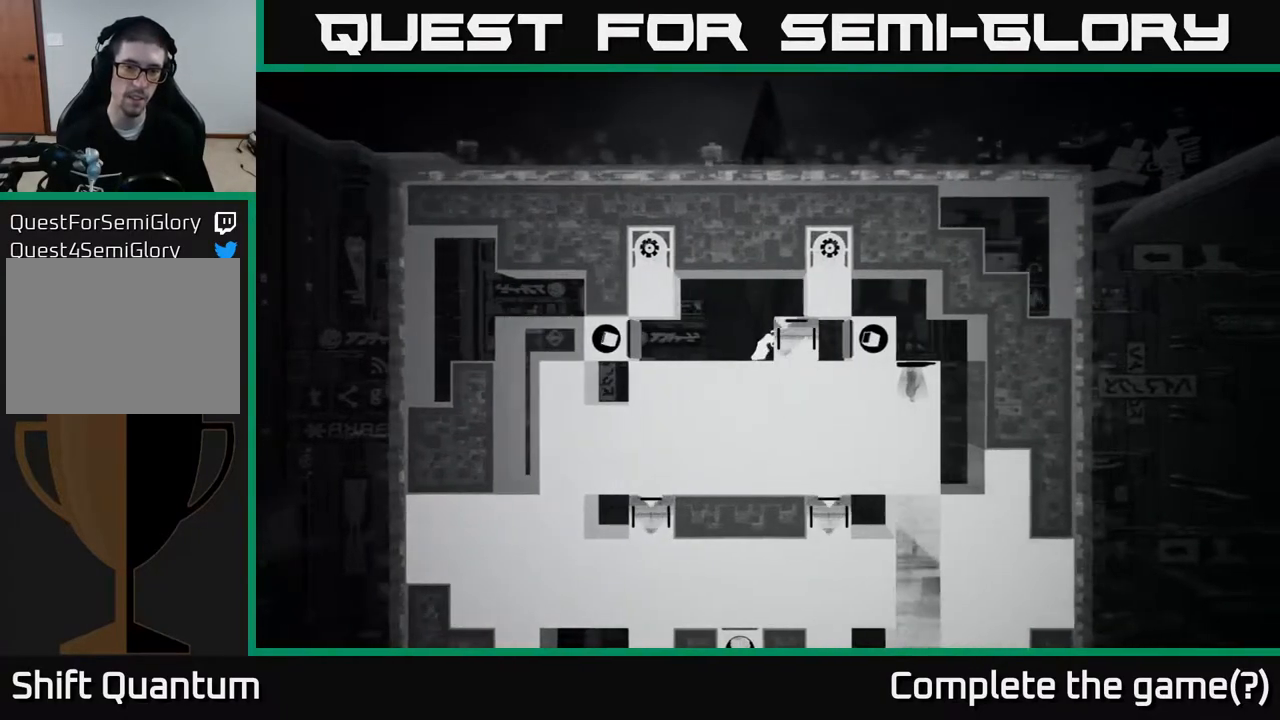
{"buttons": [], "left_stick": "left", "right_stick": "center", "events": [[217, "X", "up"], [267, "left_stick", "left"]]}